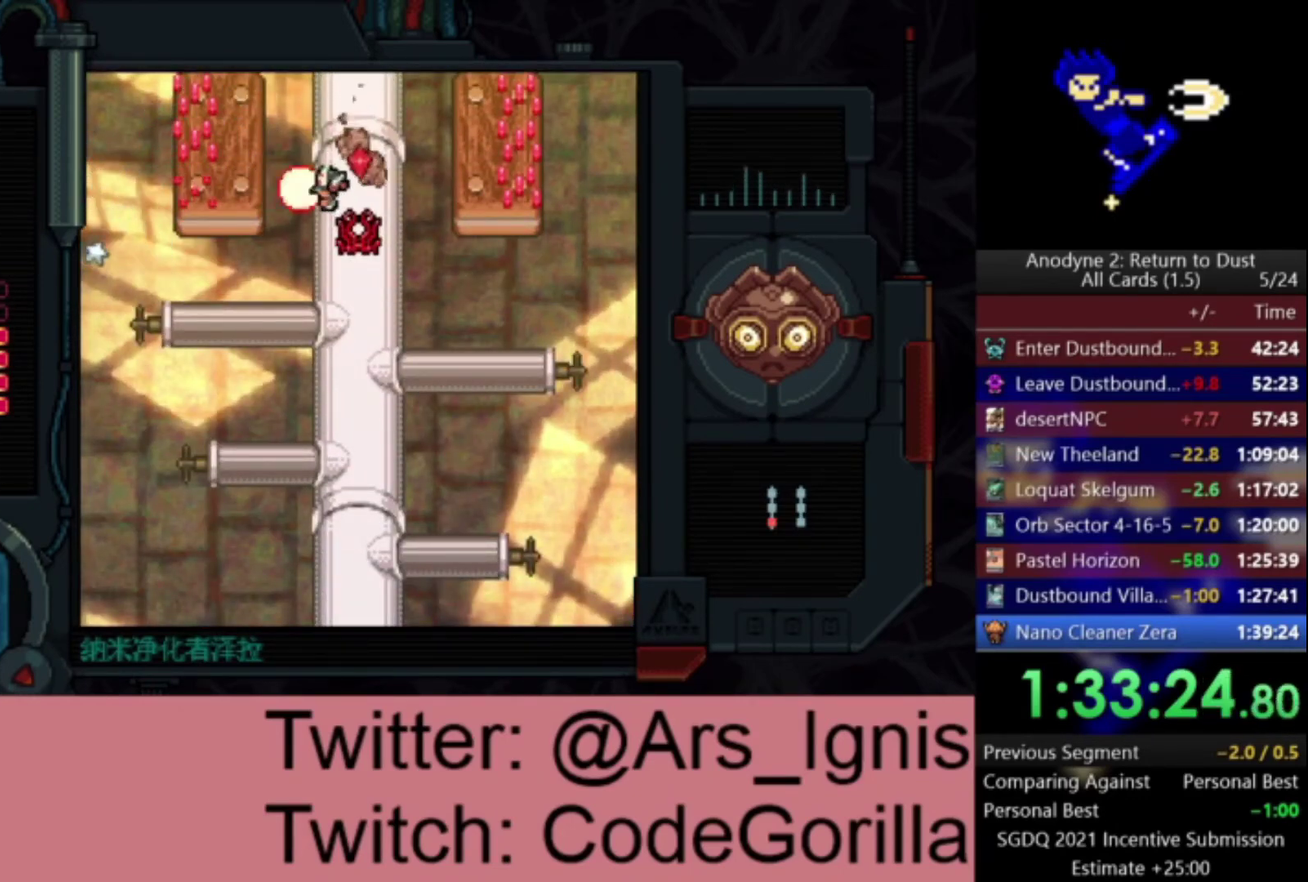
Gameplay with a controller (Xbox layout); each line is a JSON object with the inputs held at the frame after it. "events" lists button and stick changes between this image and that frame as [ms after this image, input, new state], when the widget could be followed in between. Not read: left_stick.
{"buttons": ["DPAD_DOWN"], "right_stick": "center", "events": [[67, "DPAD_RIGHT", "down"], [167, "DPAD_DOWN", "down"], [200, "DPAD_RIGHT", "up"]]}
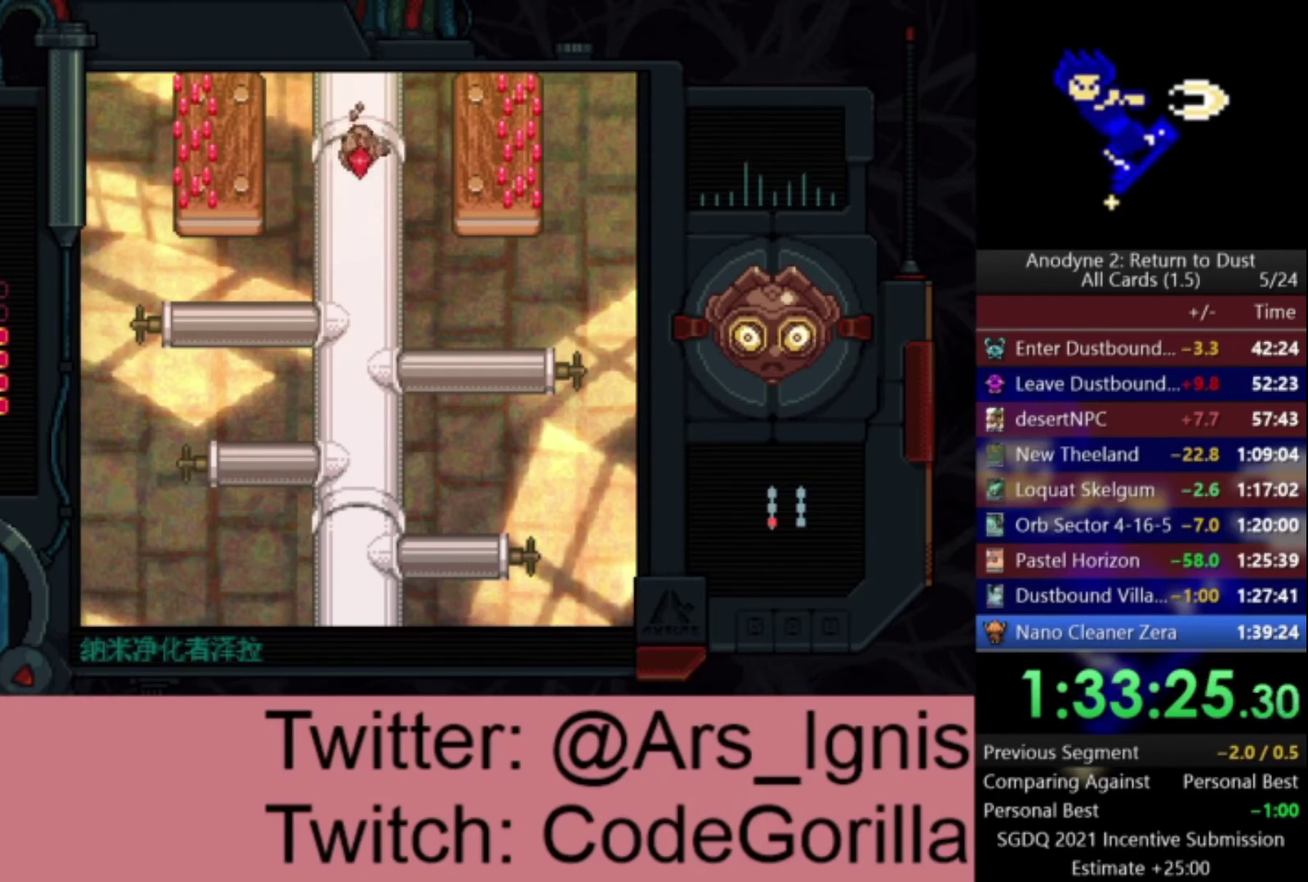
{"buttons": ["DPAD_DOWN"], "right_stick": "center", "events": [[34, "DPAD_LEFT", "down"], [134, "DPAD_LEFT", "up"]]}
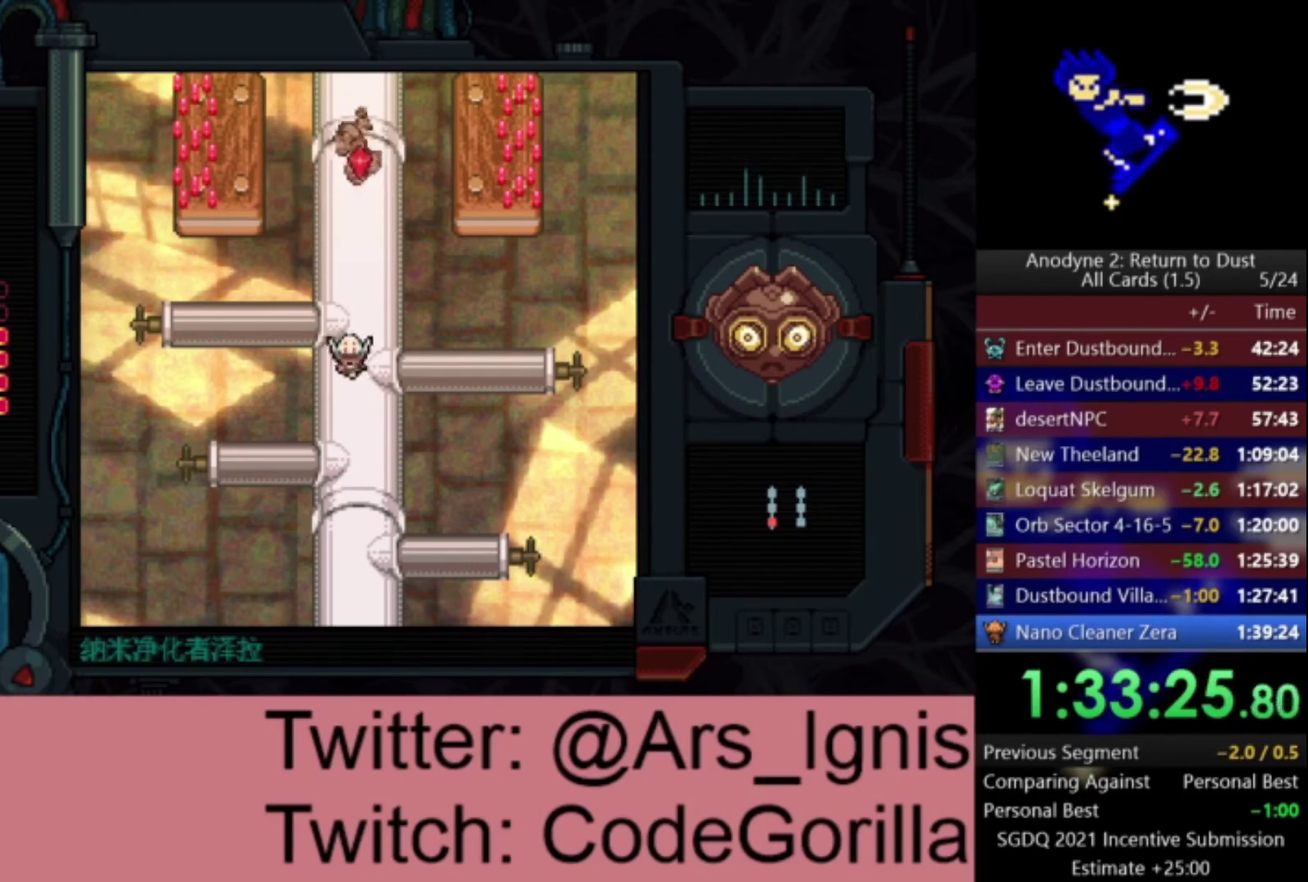
{"buttons": ["DPAD_DOWN"], "right_stick": "center", "events": []}
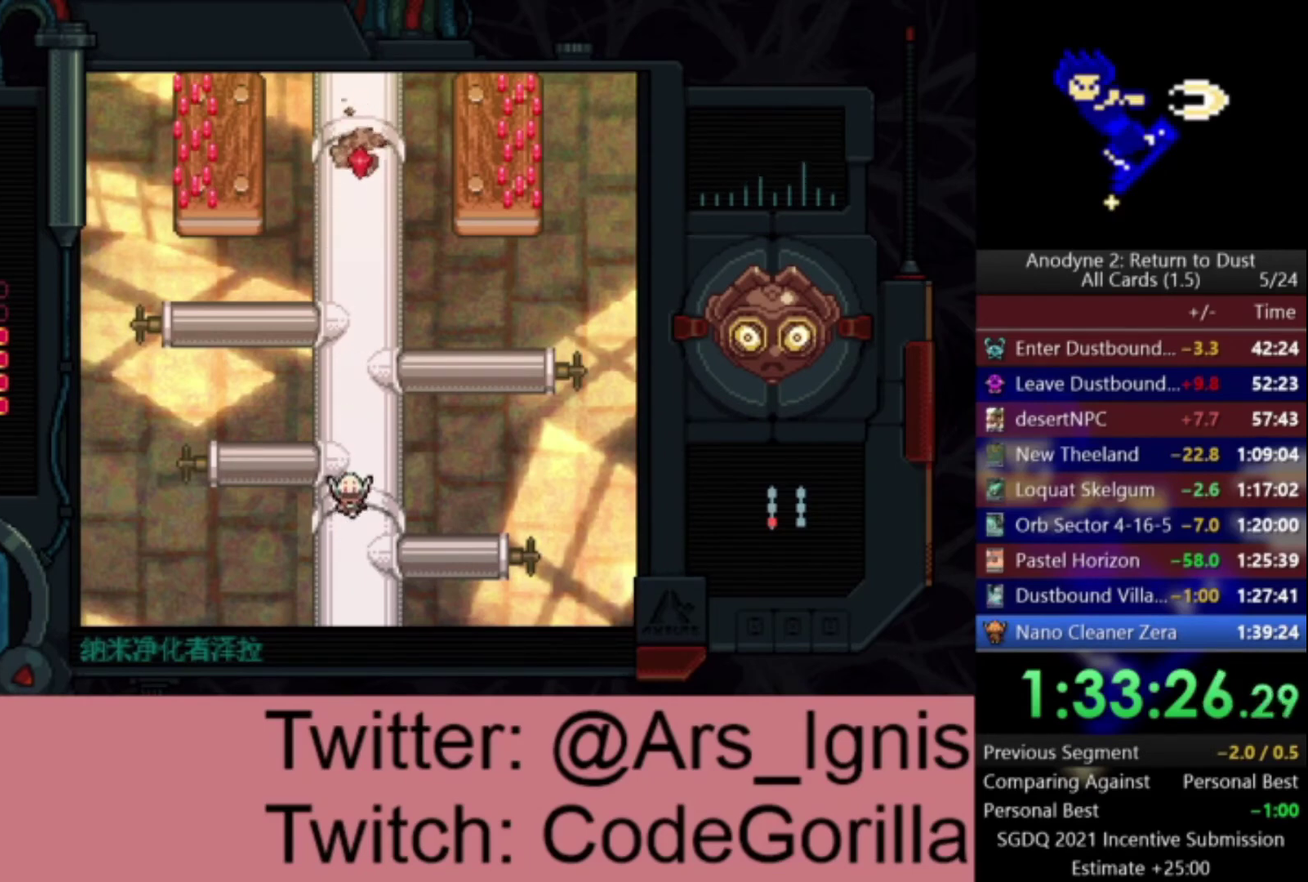
{"buttons": ["DPAD_DOWN", "DPAD_LEFT"], "right_stick": "center", "events": [[234, "DPAD_LEFT", "down"]]}
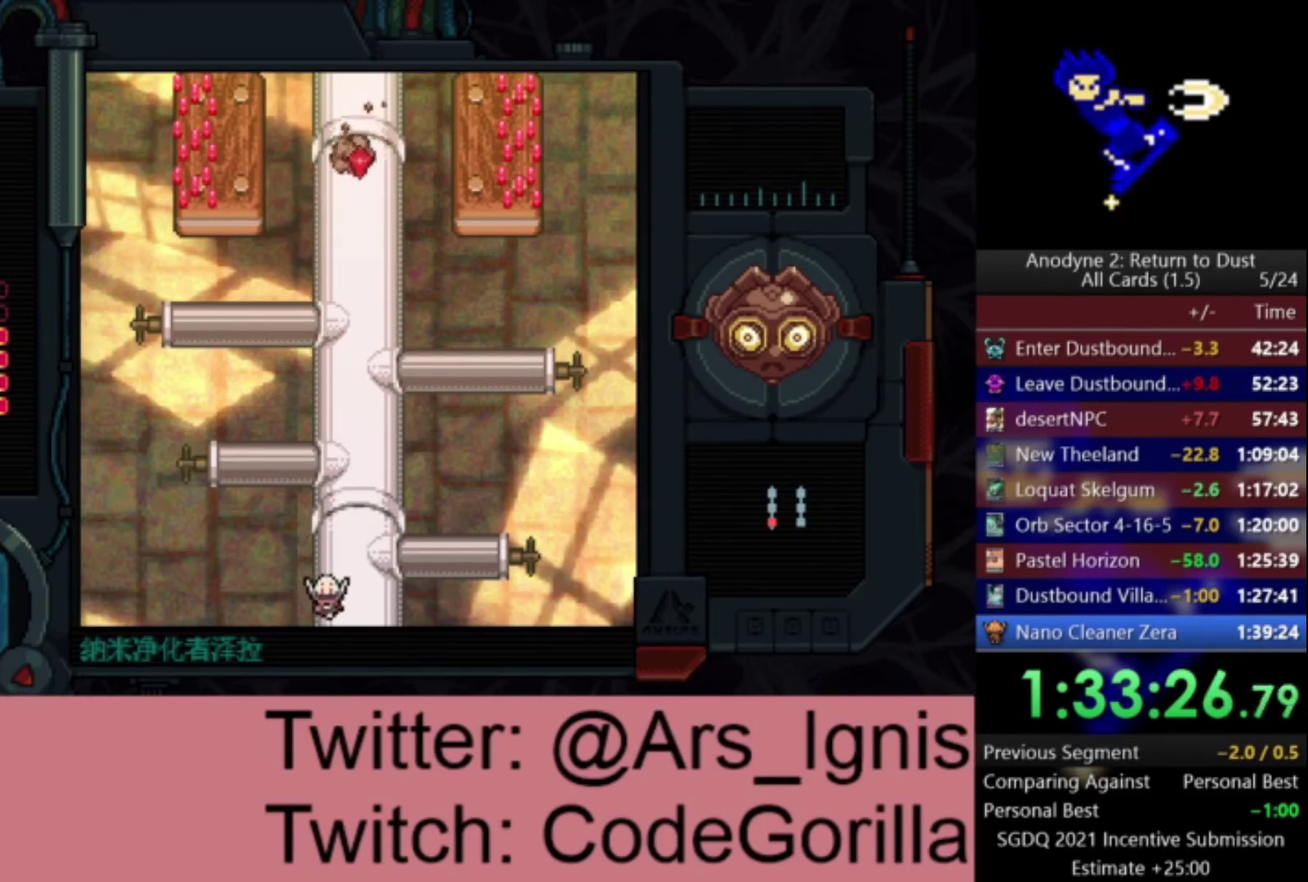
{"buttons": ["DPAD_DOWN"], "right_stick": "center", "events": [[33, "DPAD_LEFT", "up"]]}
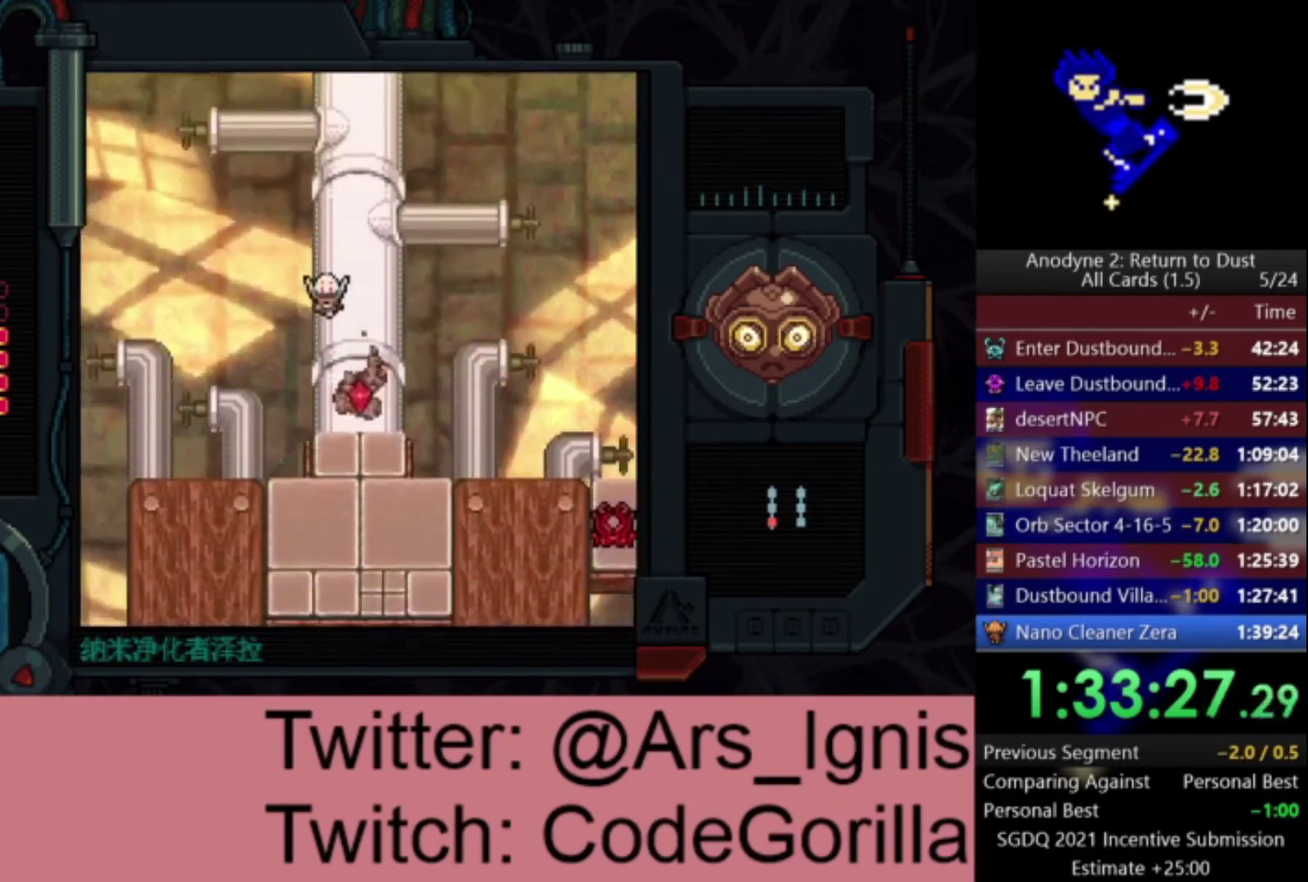
{"buttons": ["DPAD_DOWN"], "right_stick": "center", "events": []}
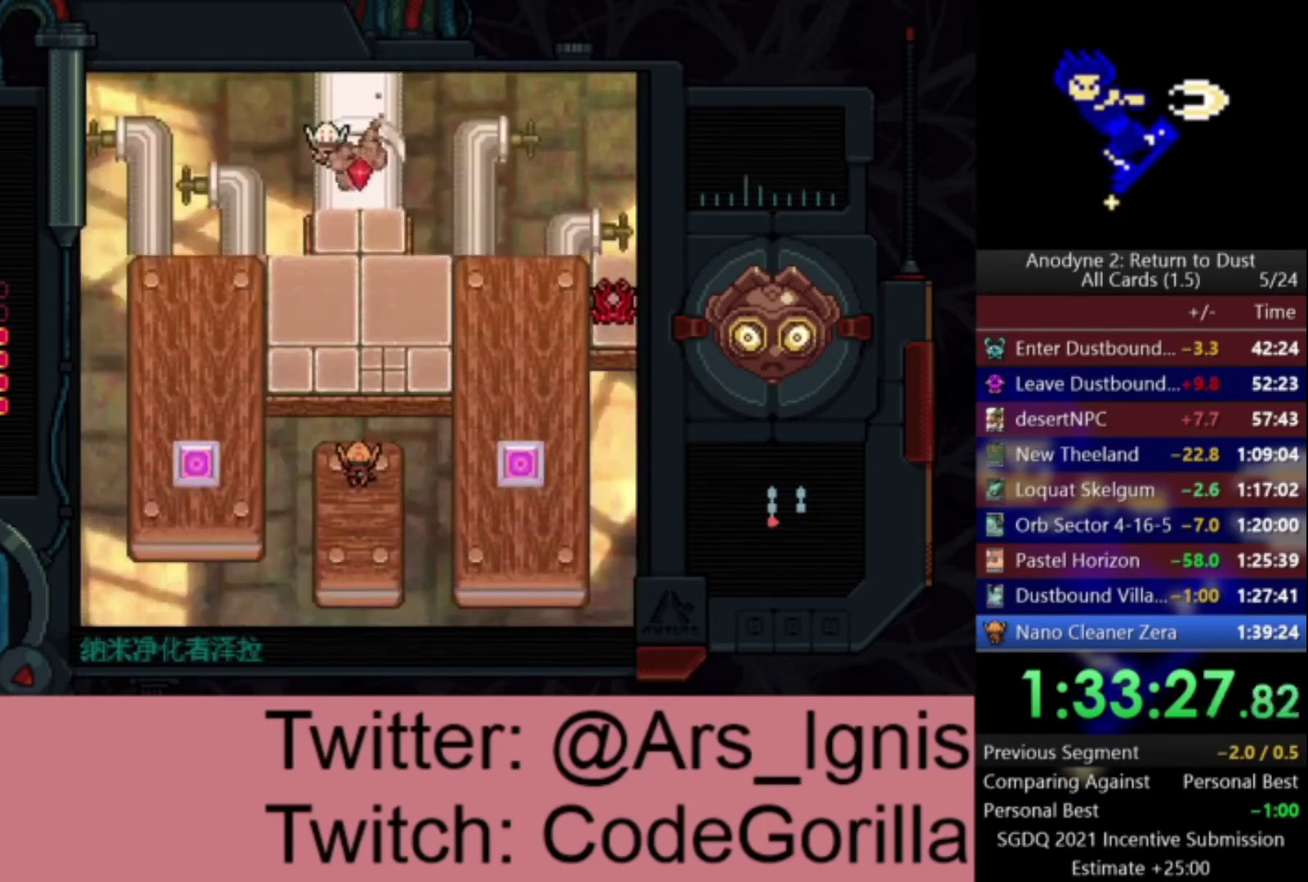
{"buttons": ["DPAD_DOWN", "DPAD_LEFT"], "right_stick": "center", "events": [[434, "DPAD_LEFT", "down"]]}
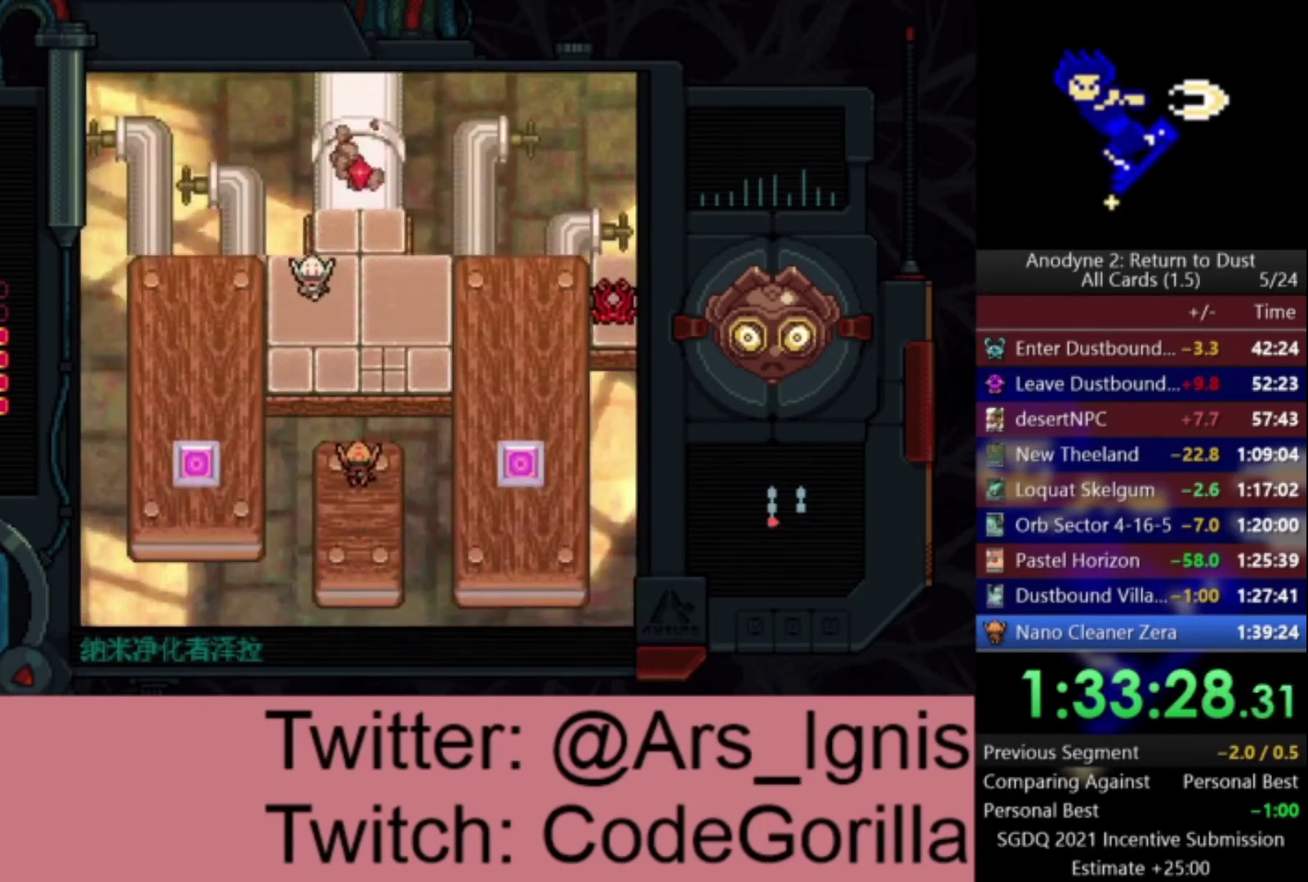
{"buttons": ["DPAD_DOWN"], "right_stick": "center", "events": [[367, "DPAD_LEFT", "up"]]}
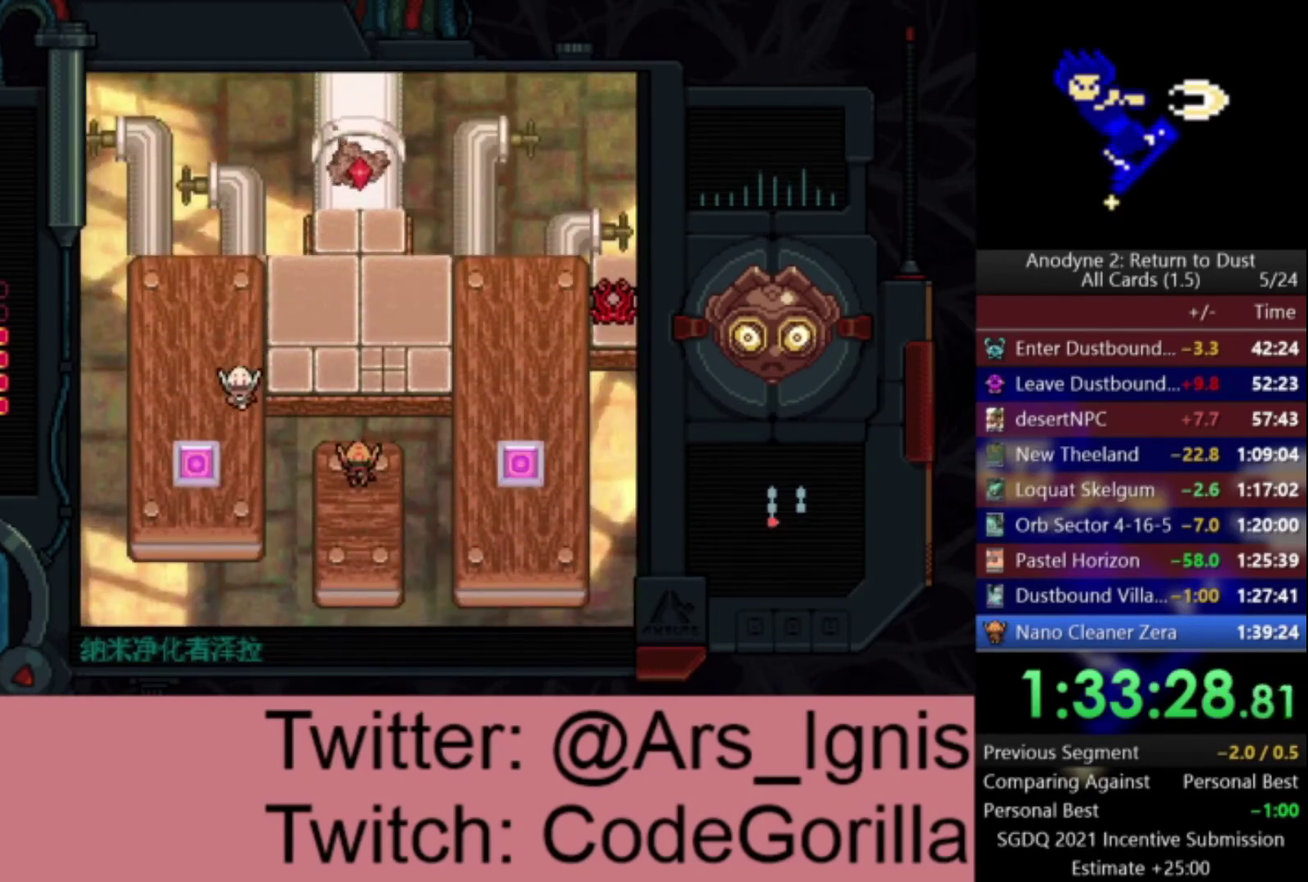
{"buttons": ["X"], "right_stick": "center", "events": [[167, "DPAD_RIGHT", "down"], [334, "DPAD_DOWN", "up"], [367, "DPAD_RIGHT", "up"], [367, "X", "down"]]}
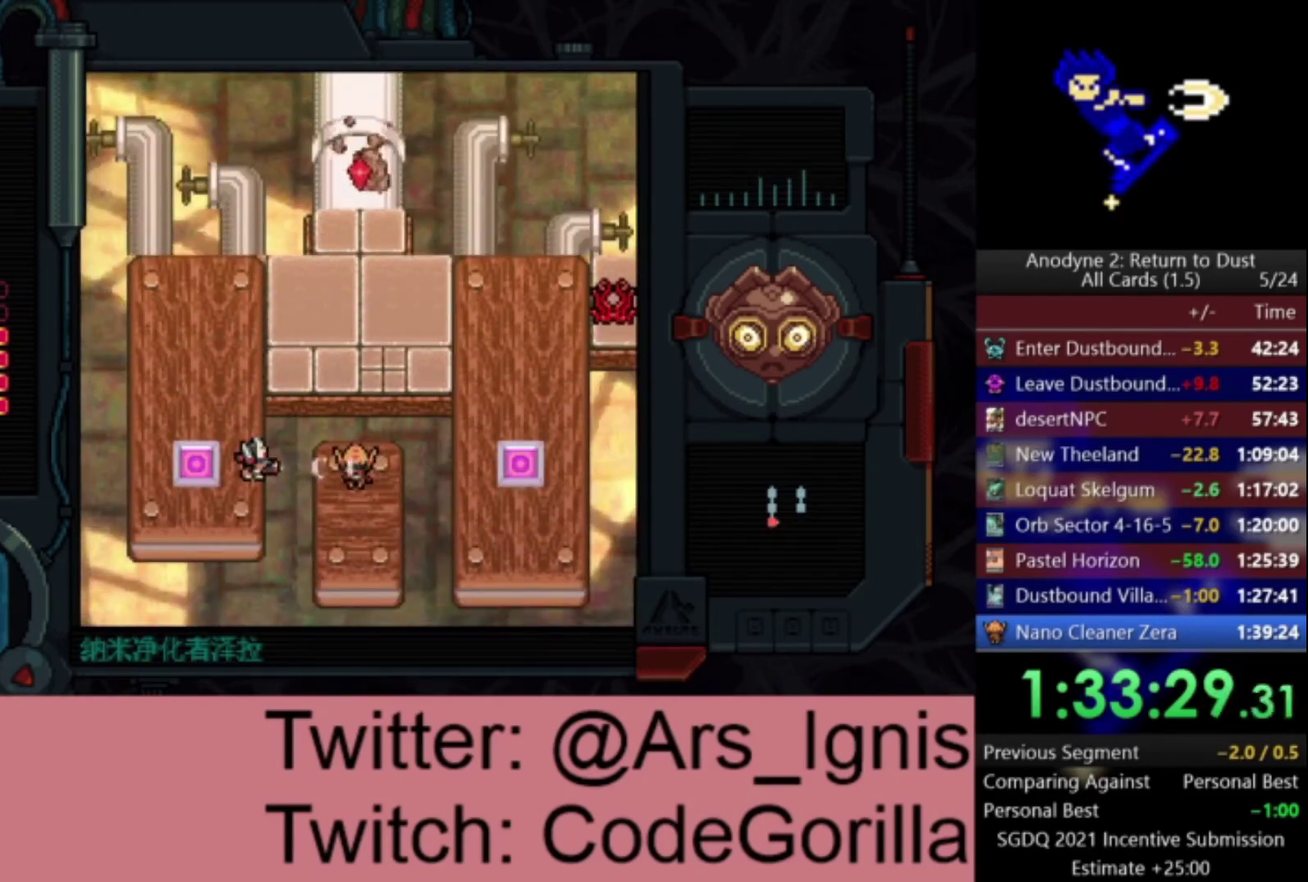
{"buttons": ["X", "DPAD_LEFT"], "right_stick": "center", "events": [[334, "X", "up"], [434, "X", "down"], [501, "DPAD_LEFT", "down"]]}
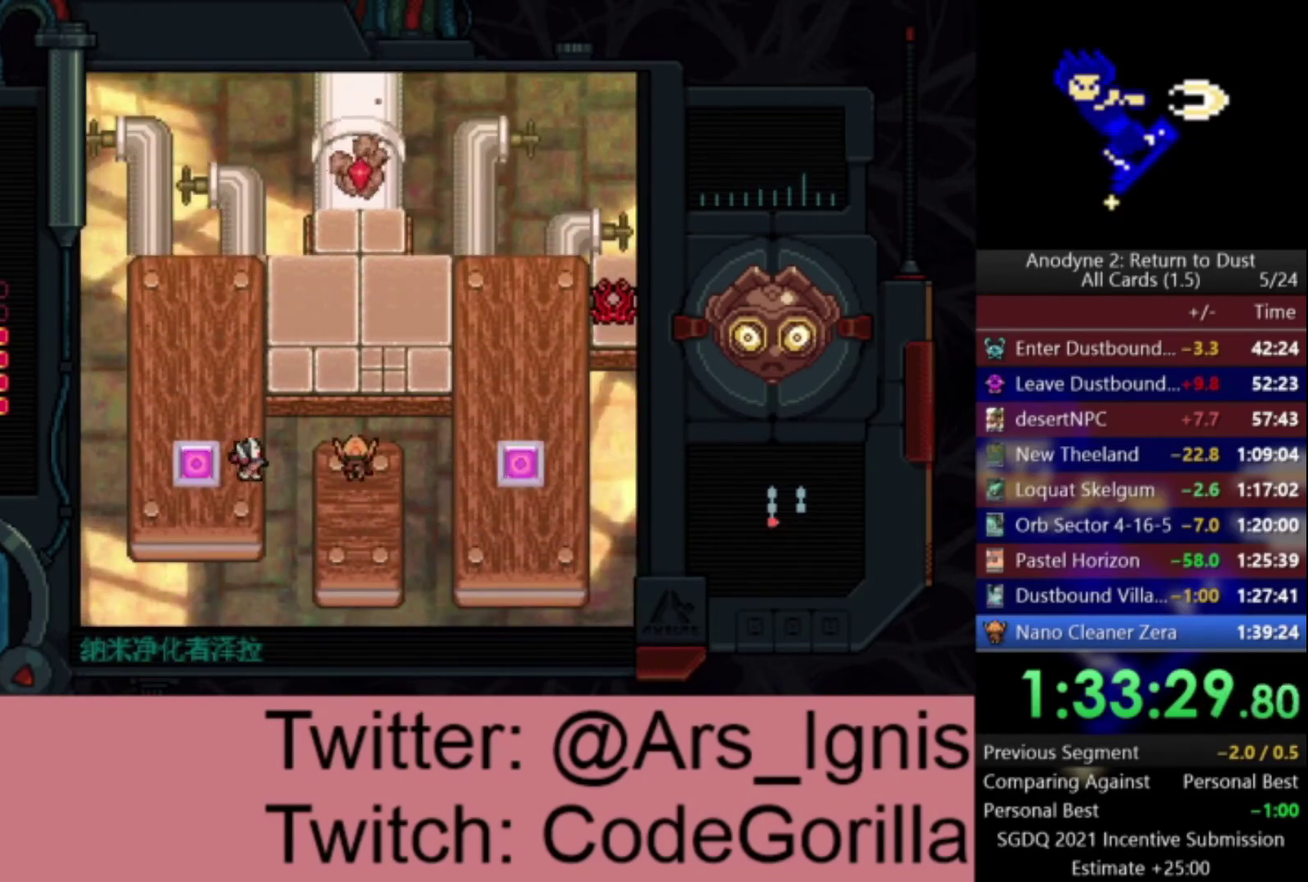
{"buttons": ["DPAD_UP", "DPAD_RIGHT"], "right_stick": "center", "events": [[33, "X", "up"], [267, "DPAD_UP", "down"], [300, "DPAD_LEFT", "up"], [400, "DPAD_RIGHT", "down"]]}
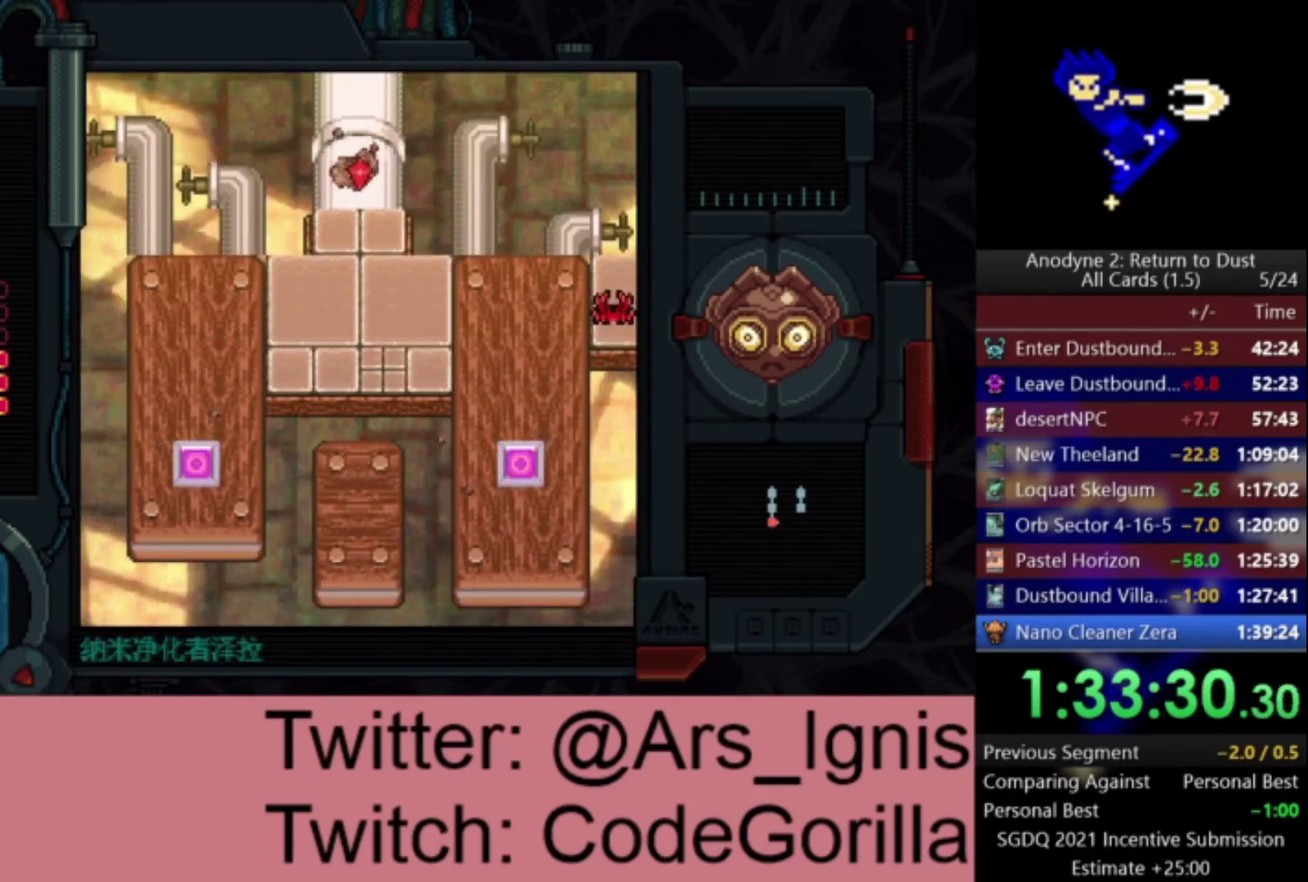
{"buttons": ["DPAD_UP", "DPAD_RIGHT"], "right_stick": "center", "events": []}
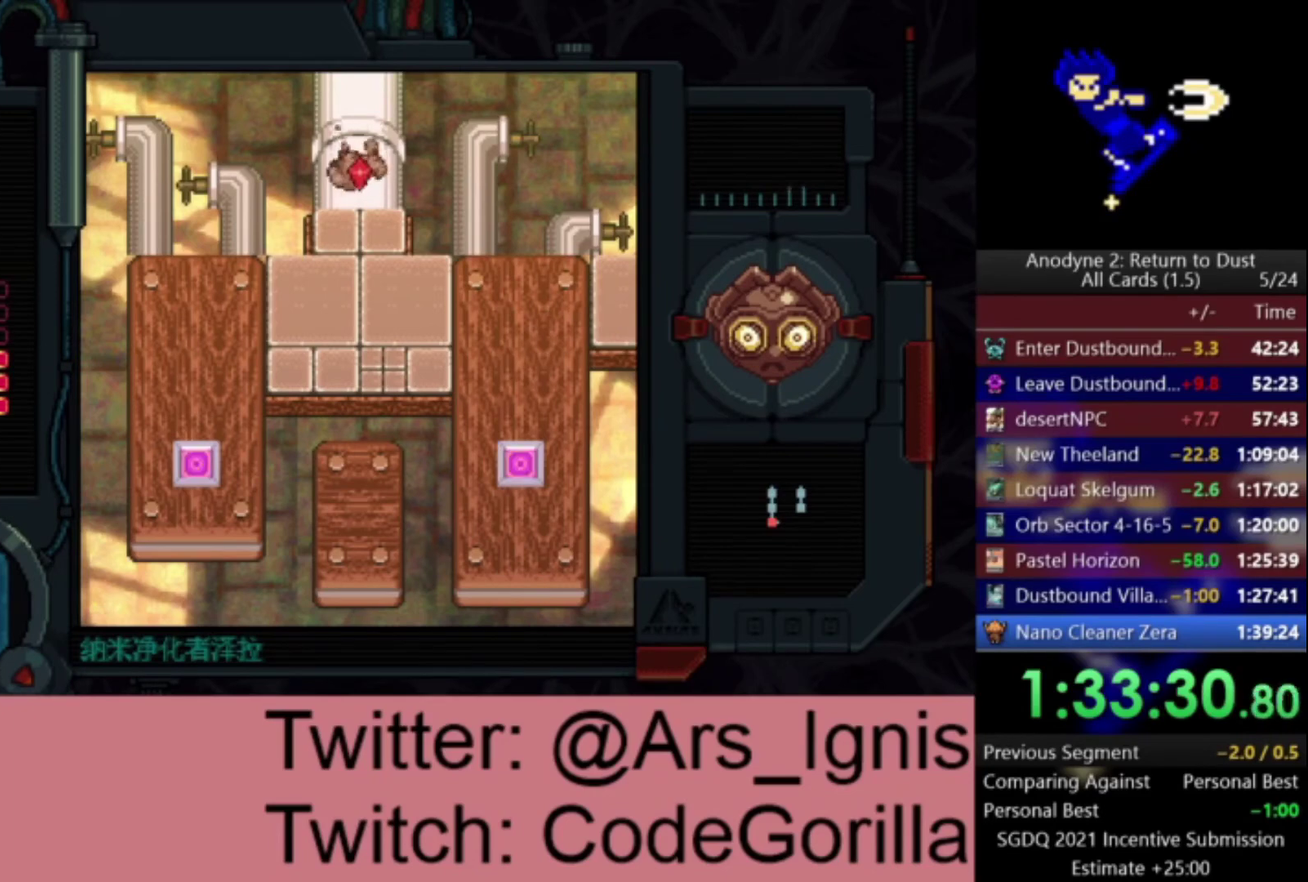
{"buttons": ["DPAD_RIGHT"], "right_stick": "center", "events": [[67, "DPAD_UP", "up"]]}
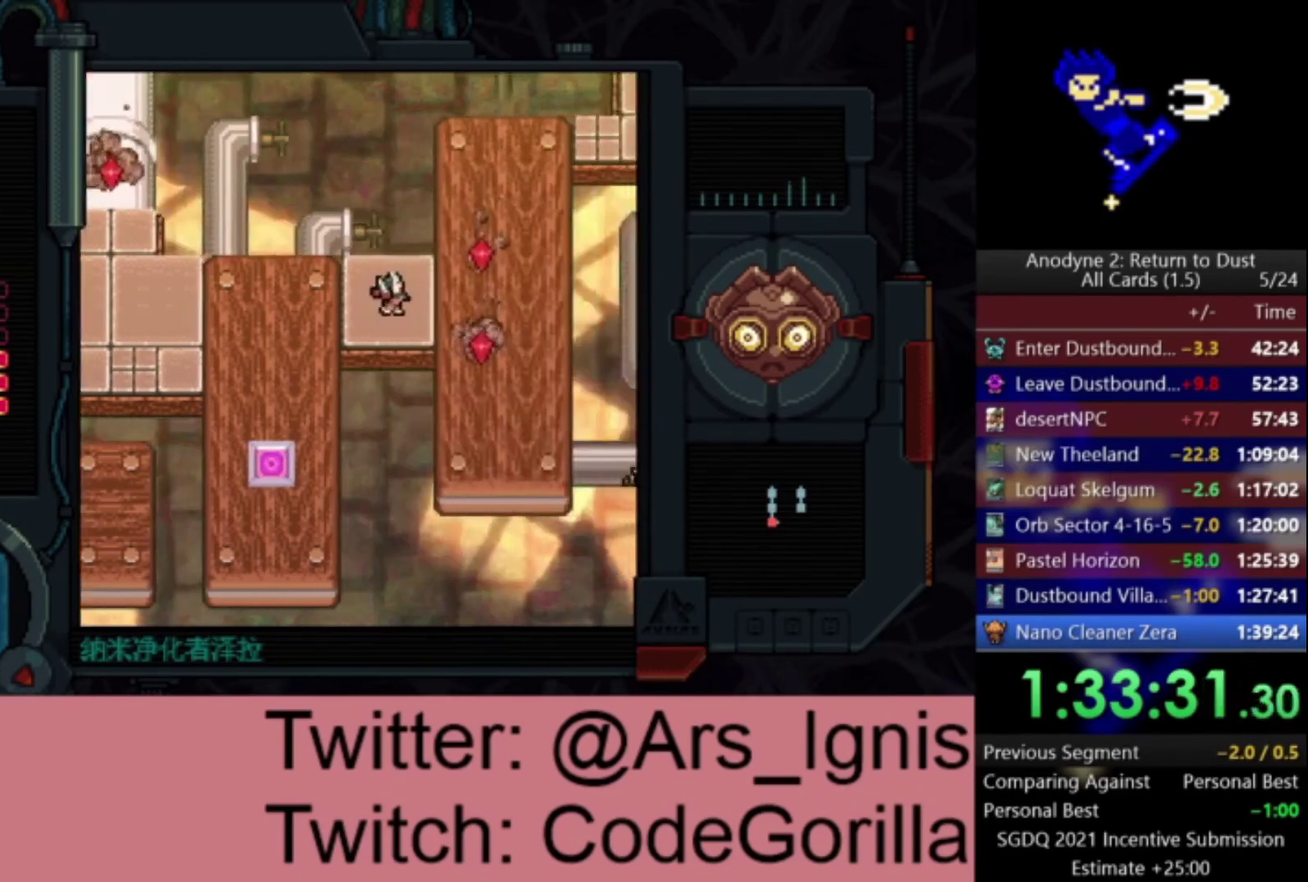
{"buttons": ["DPAD_RIGHT"], "right_stick": "center", "events": []}
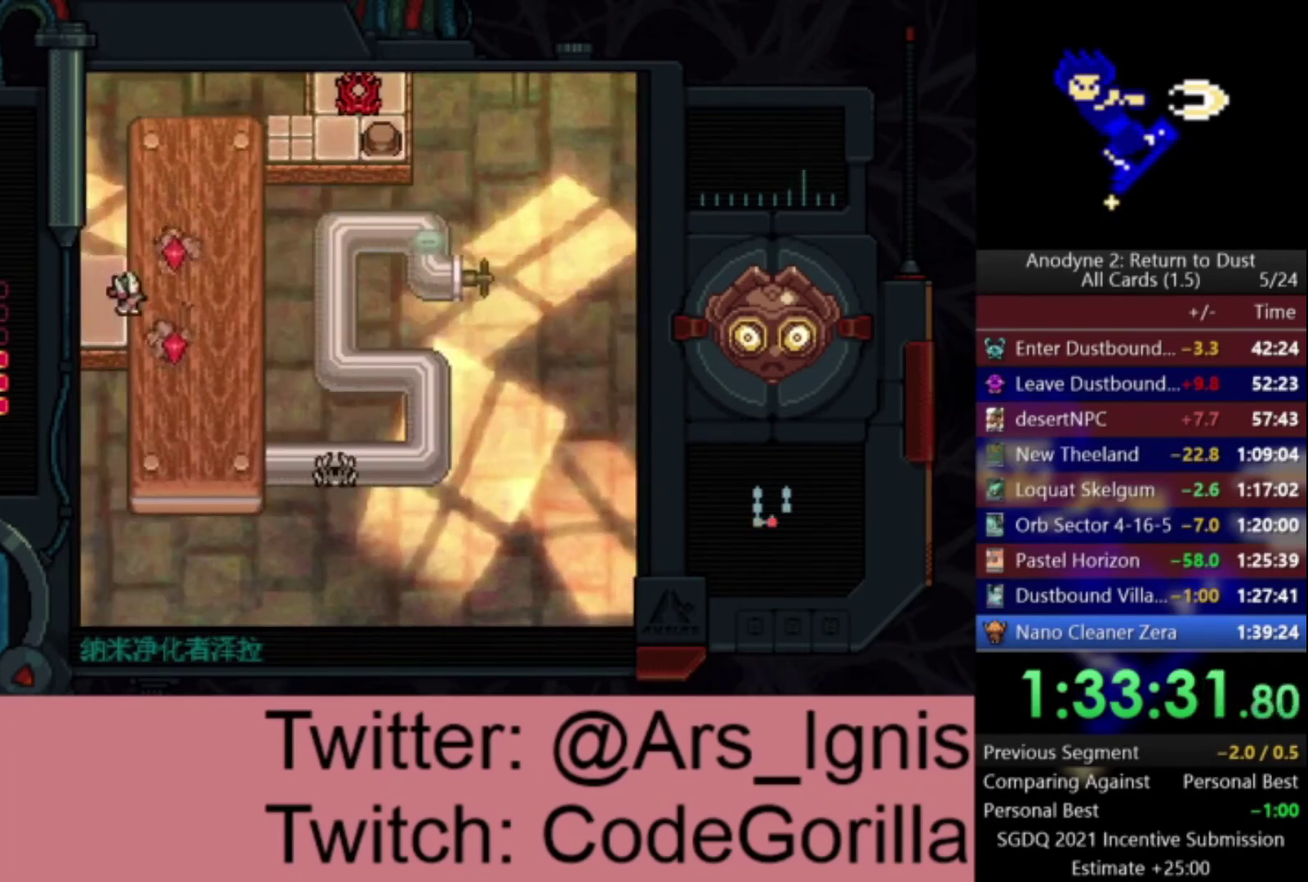
{"buttons": ["DPAD_UP"], "right_stick": "center", "events": [[67, "DPAD_UP", "down"], [434, "DPAD_RIGHT", "up"]]}
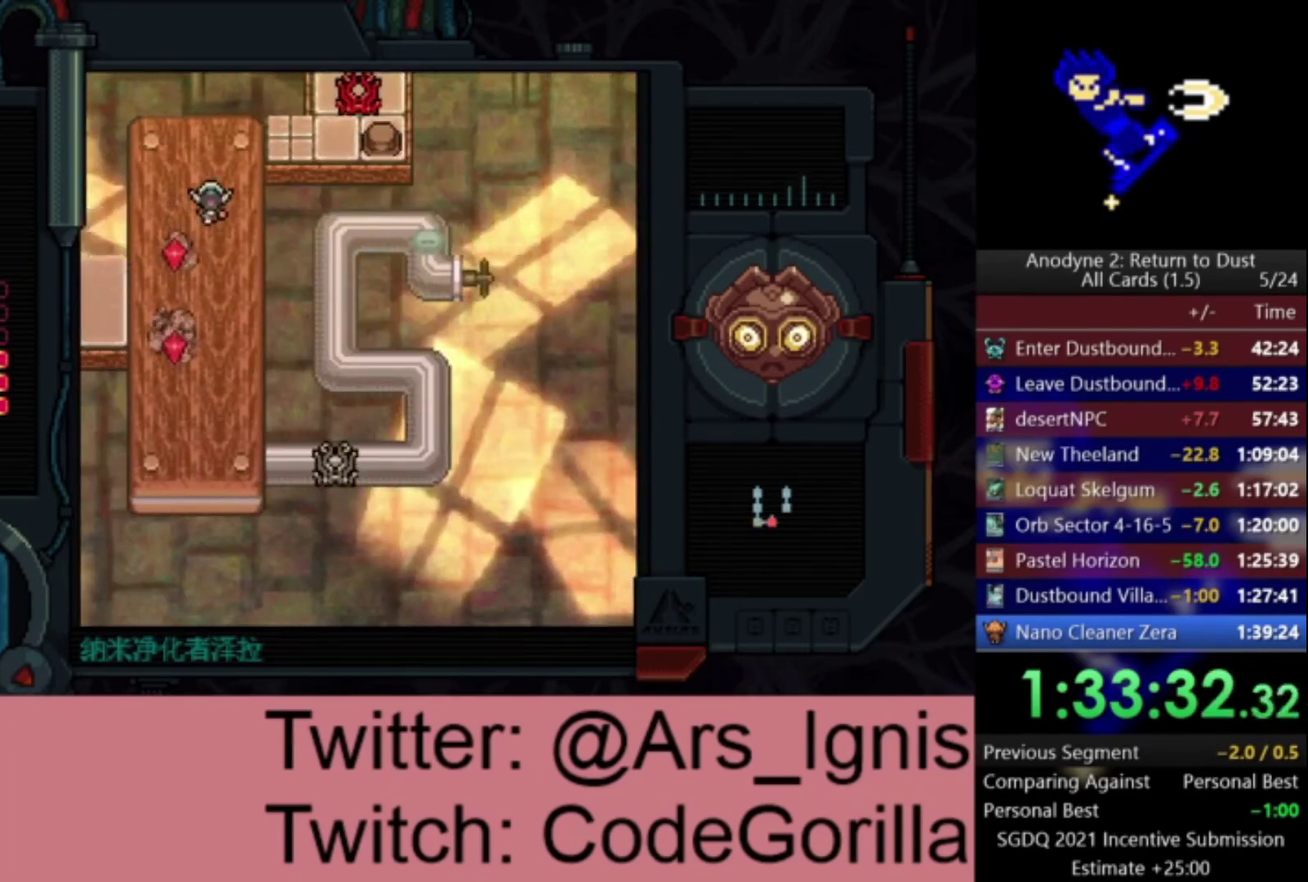
{"buttons": ["DPAD_RIGHT"], "right_stick": "center", "events": [[167, "DPAD_RIGHT", "down"], [234, "DPAD_UP", "up"]]}
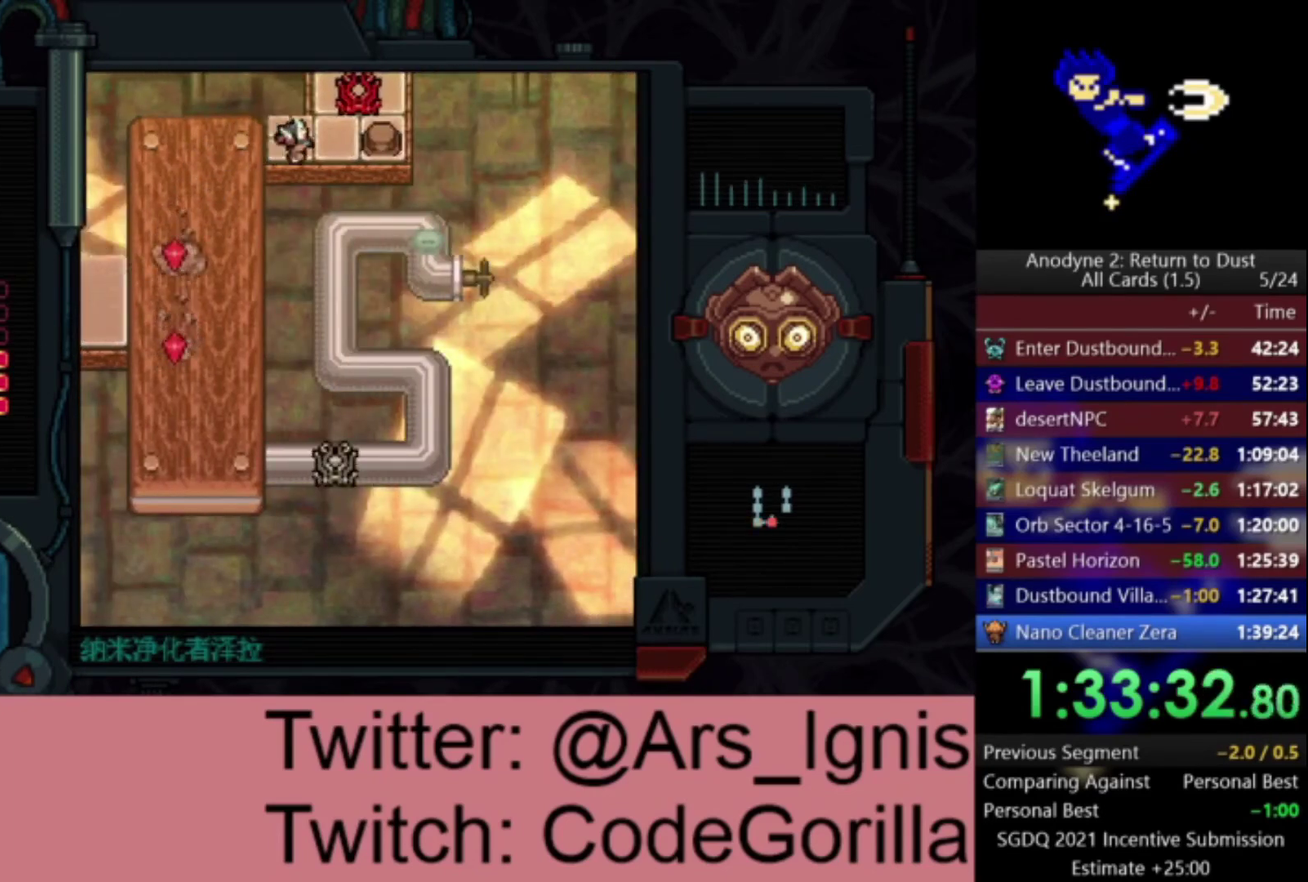
{"buttons": ["DPAD_LEFT"], "right_stick": "center", "events": [[300, "DPAD_LEFT", "down"], [300, "DPAD_RIGHT", "up"]]}
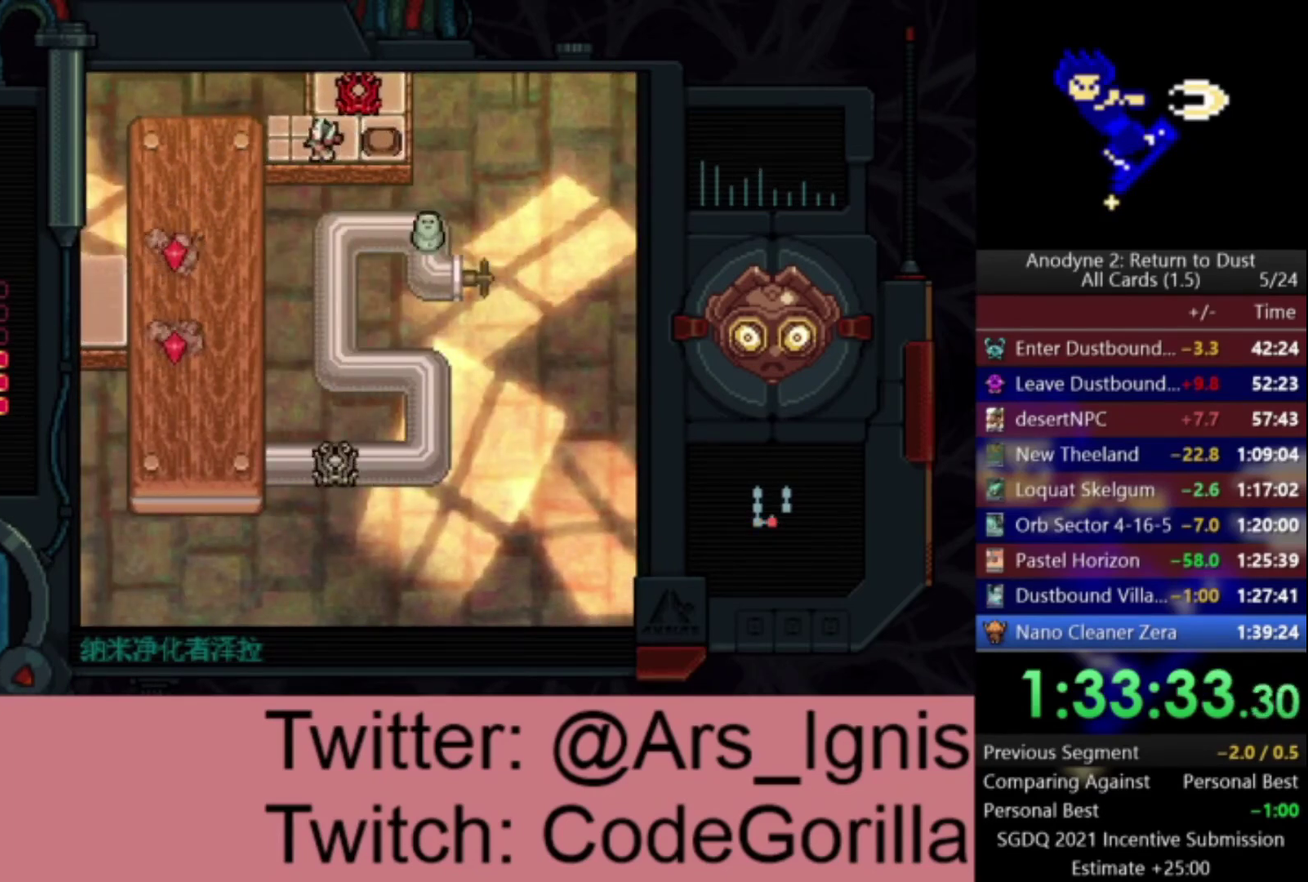
{"buttons": ["DPAD_DOWN"], "right_stick": "center", "events": [[267, "DPAD_DOWN", "down"], [301, "DPAD_LEFT", "up"]]}
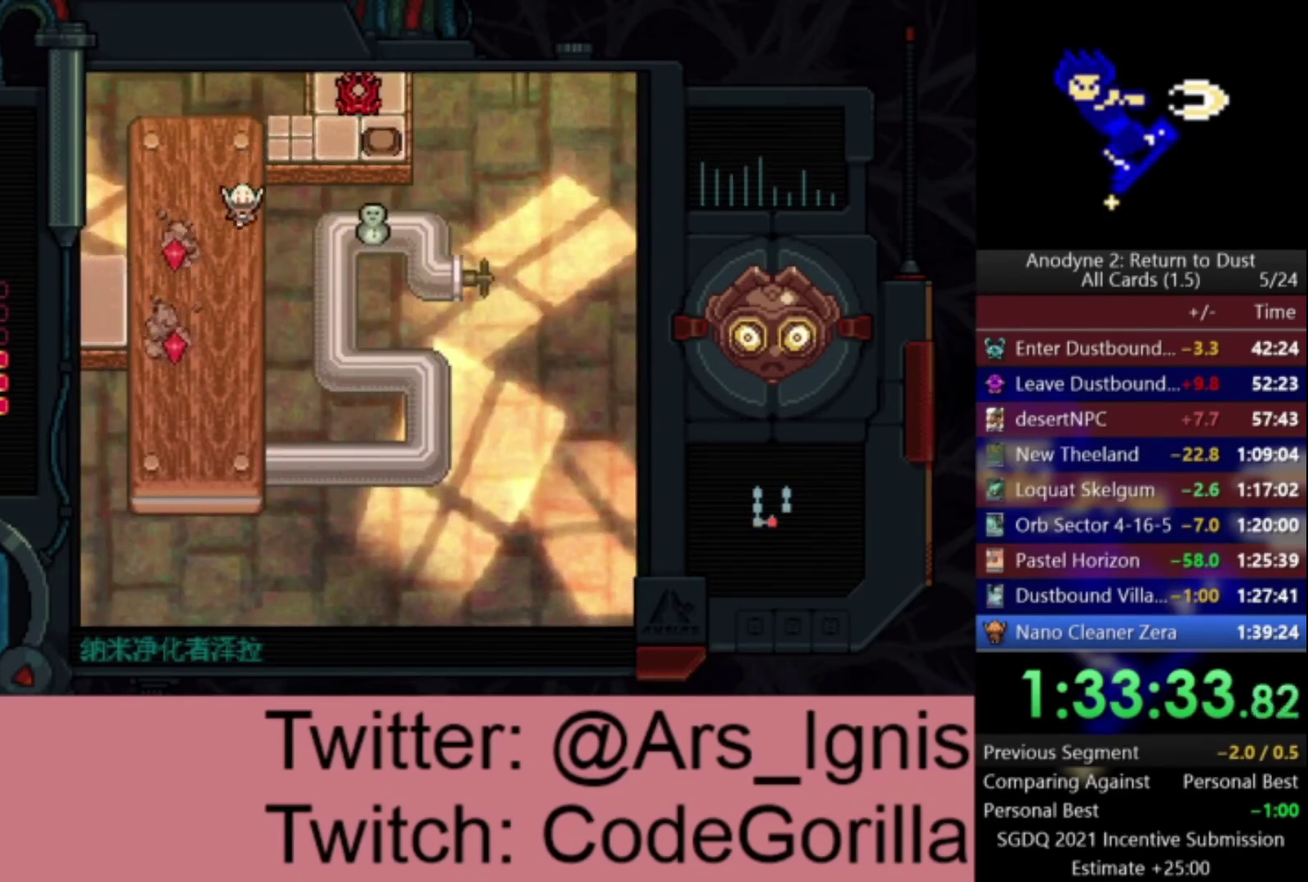
{"buttons": ["DPAD_DOWN"], "right_stick": "center", "events": []}
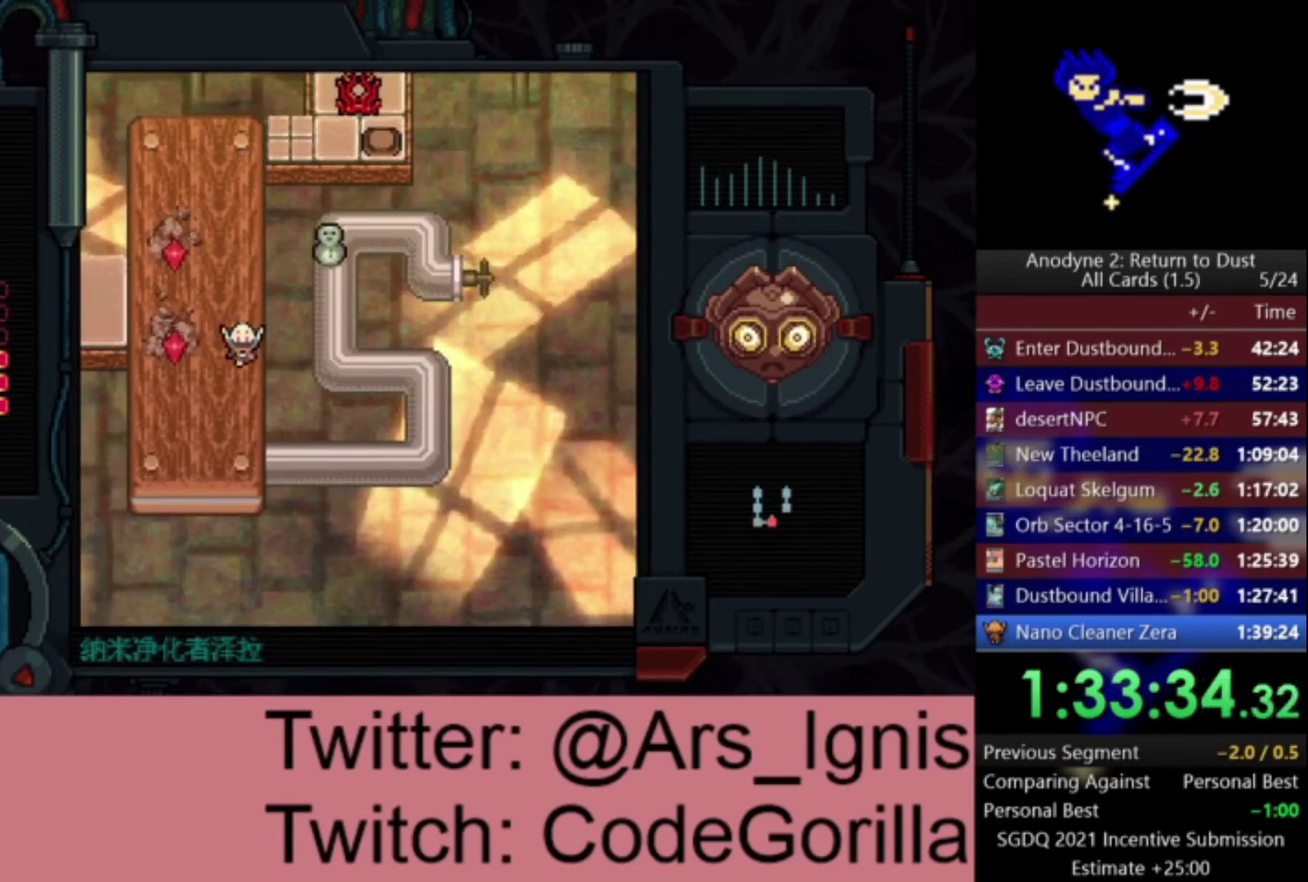
{"buttons": ["DPAD_RIGHT"], "right_stick": "center", "events": [[401, "DPAD_RIGHT", "down"], [434, "DPAD_DOWN", "up"]]}
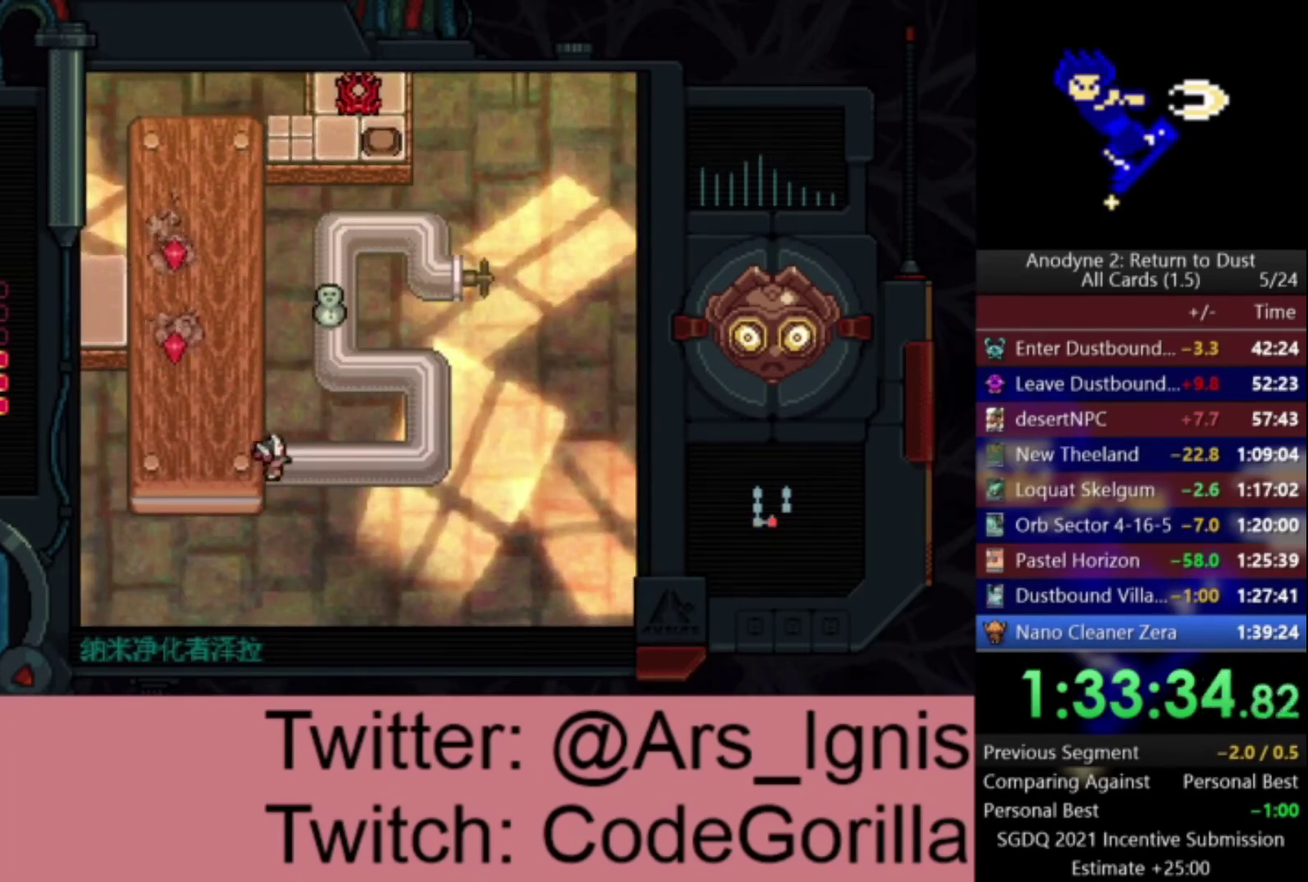
{"buttons": ["DPAD_RIGHT"], "right_stick": "center", "events": []}
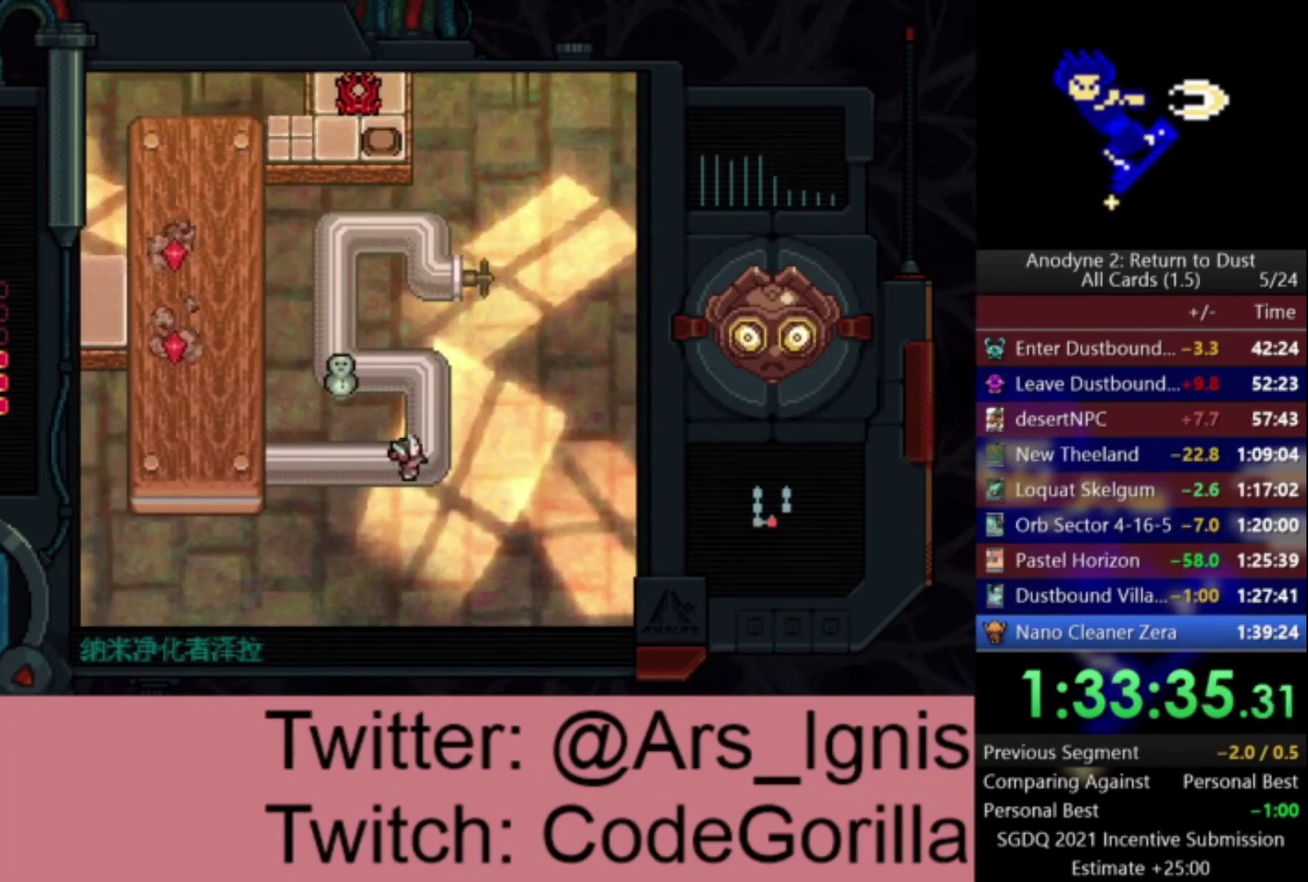
{"buttons": ["DPAD_DOWN"], "right_stick": "center", "events": [[67, "DPAD_UP", "down"], [134, "DPAD_RIGHT", "up"], [334, "DPAD_LEFT", "down"], [401, "DPAD_UP", "up"], [501, "DPAD_DOWN", "down"], [501, "DPAD_LEFT", "up"]]}
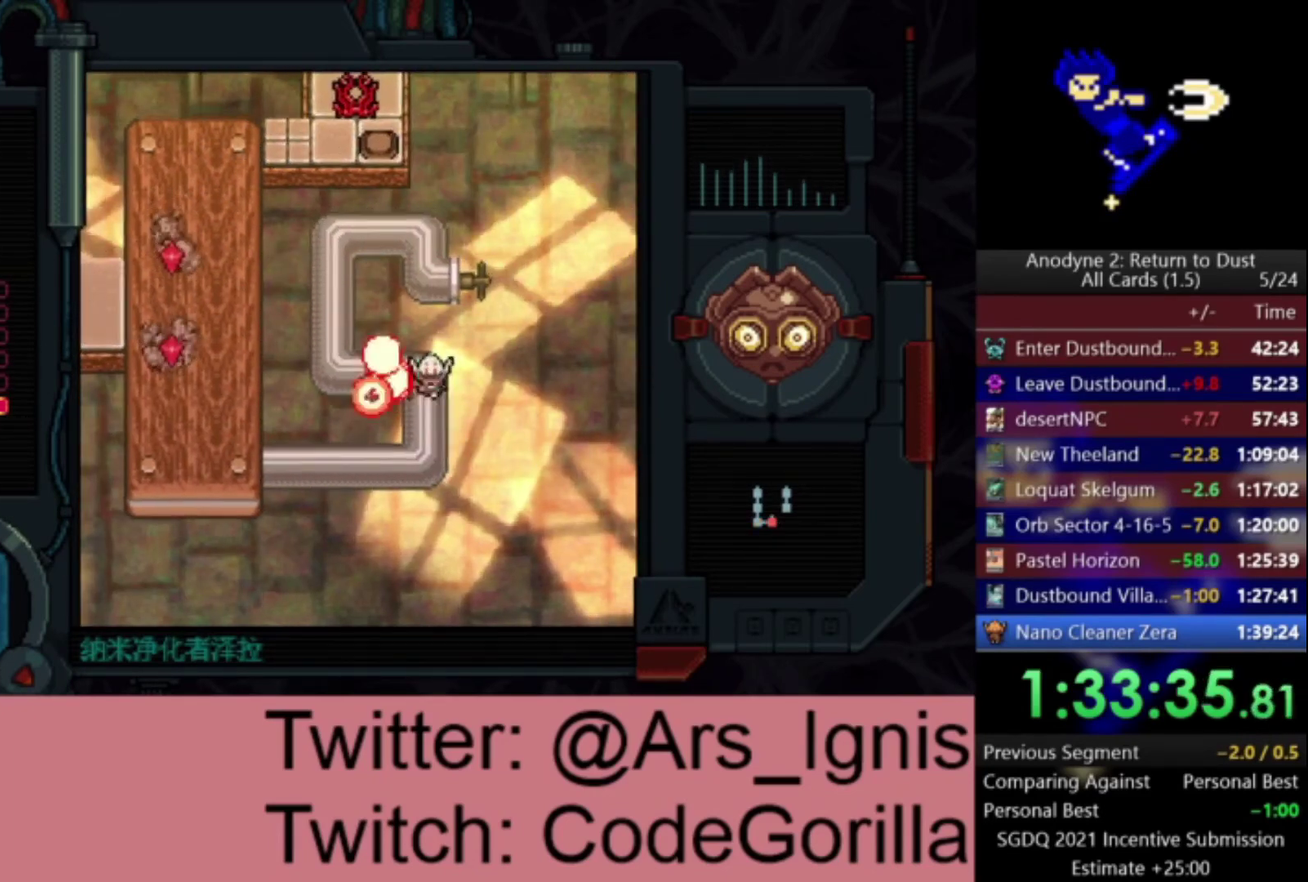
{"buttons": ["DPAD_DOWN", "DPAD_LEFT"], "right_stick": "center", "events": [[33, "DPAD_RIGHT", "down"], [133, "DPAD_RIGHT", "up"], [500, "DPAD_LEFT", "down"]]}
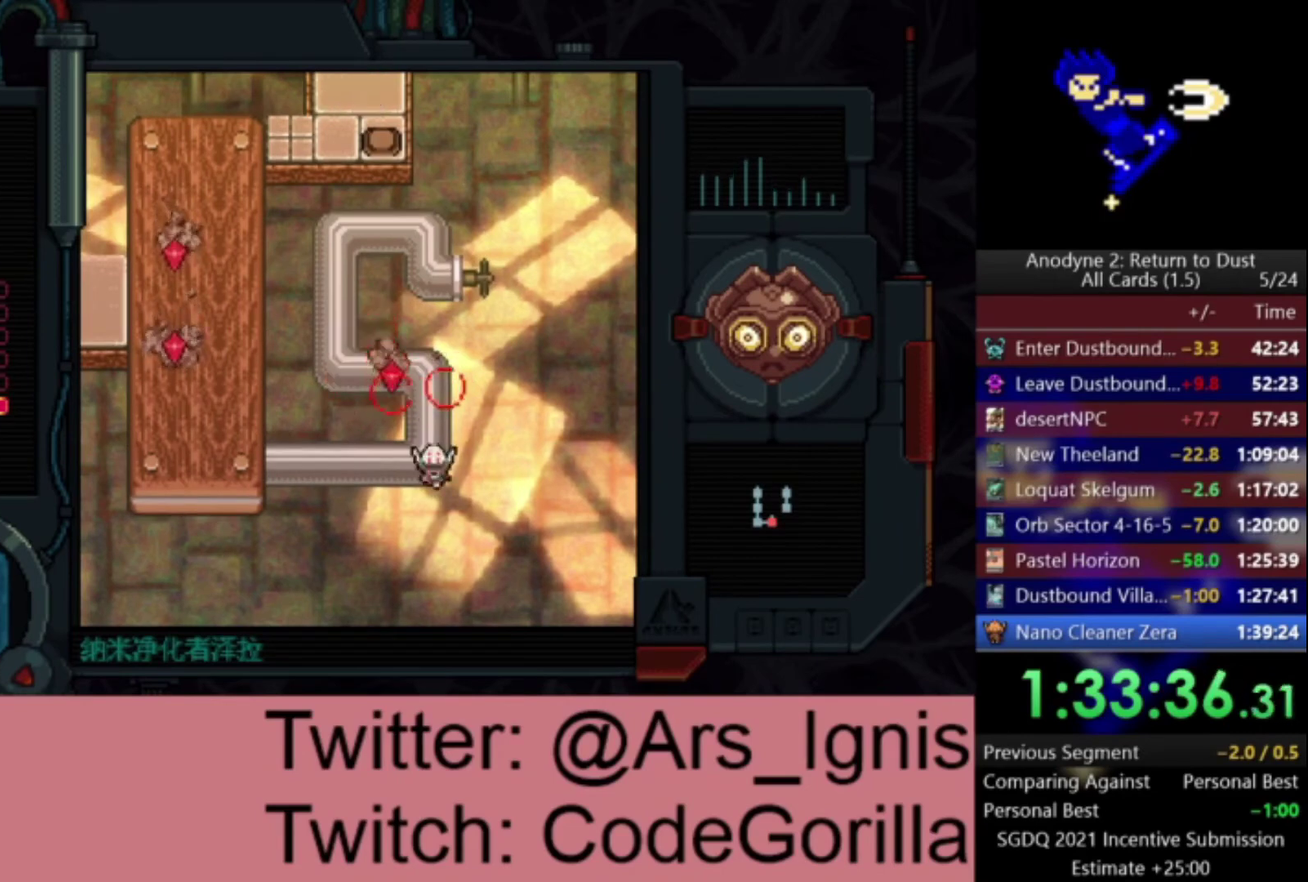
{"buttons": ["DPAD_LEFT"], "right_stick": "center", "events": [[34, "DPAD_DOWN", "up"]]}
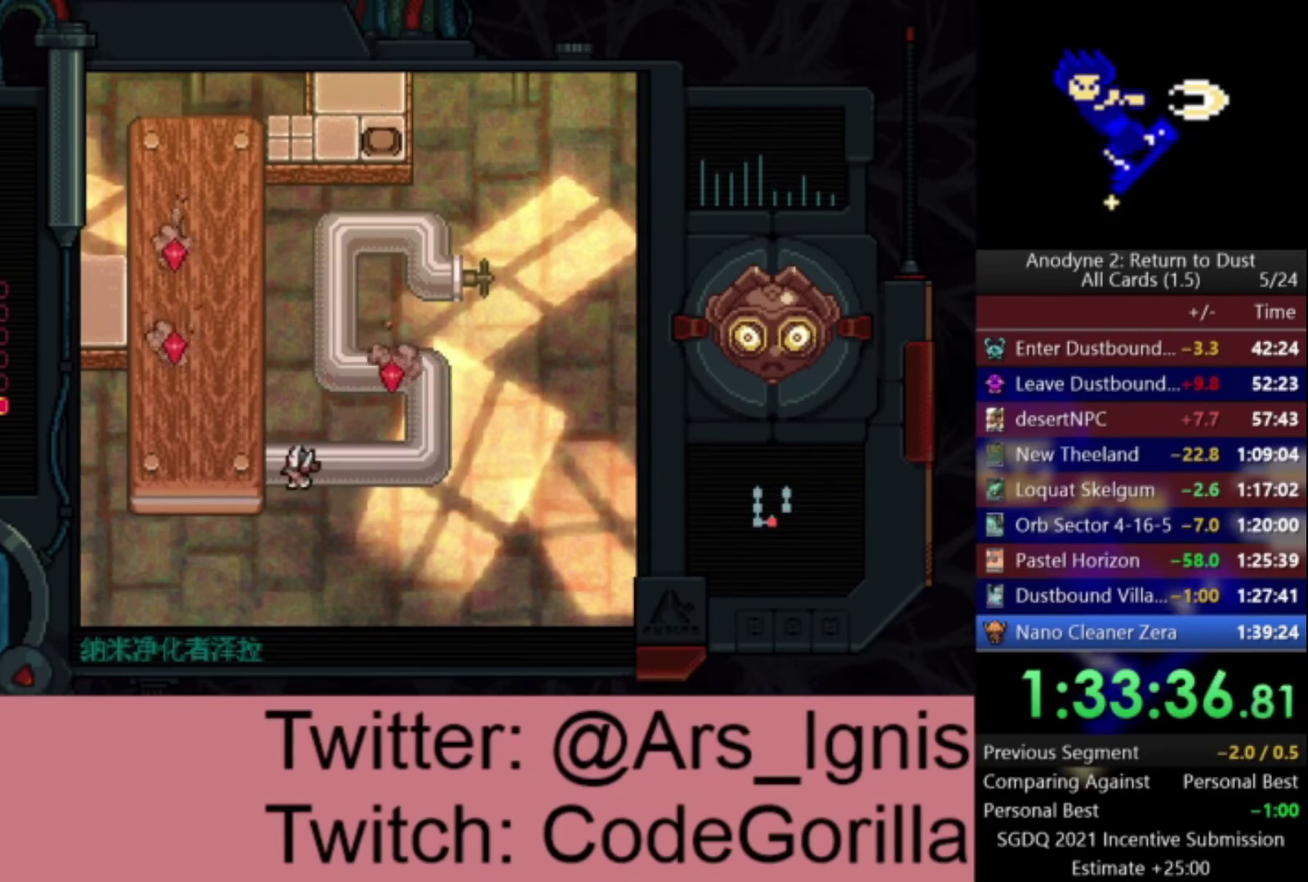
{"buttons": ["DPAD_UP", "DPAD_LEFT"], "right_stick": "center", "events": [[334, "DPAD_UP", "down"]]}
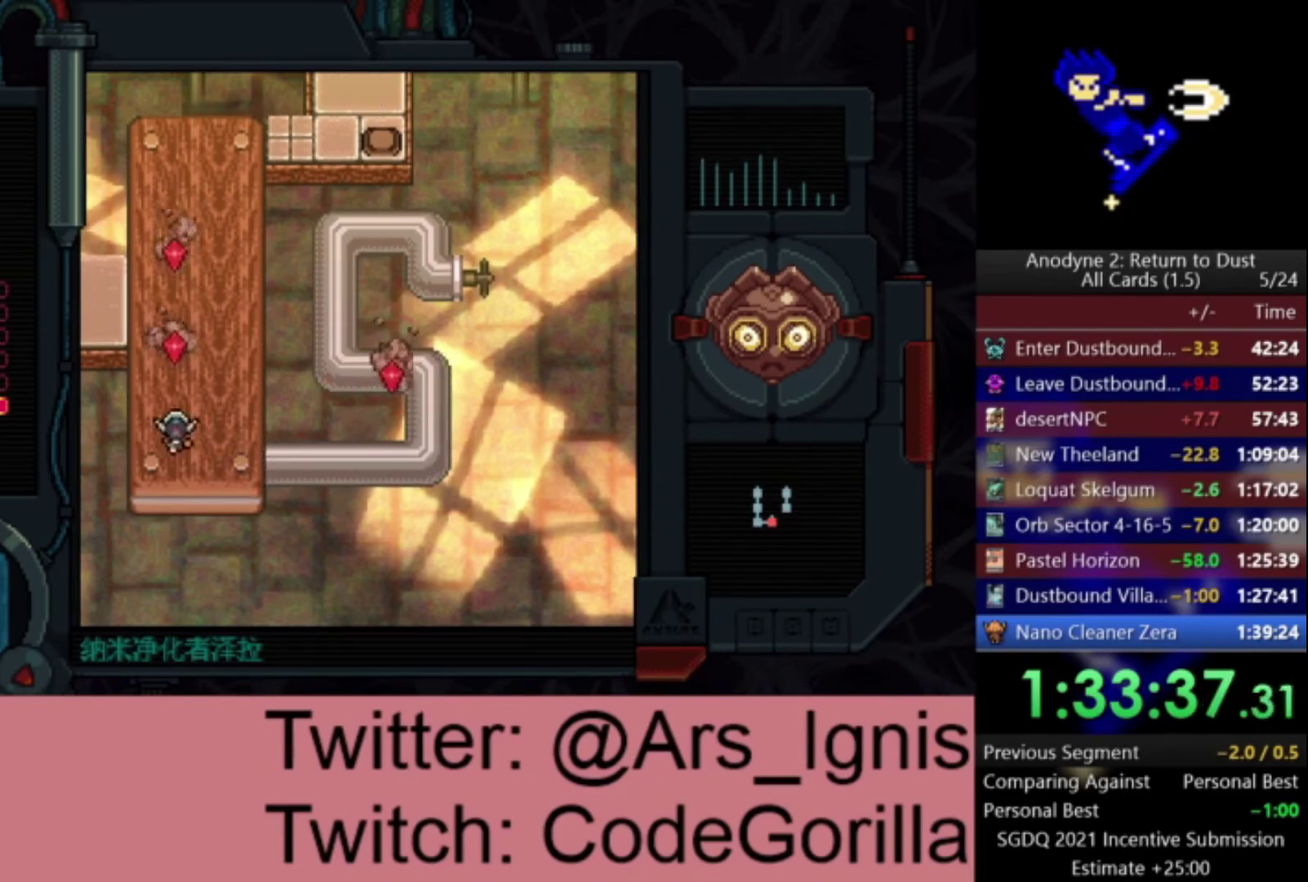
{"buttons": ["DPAD_UP"], "right_stick": "center", "events": [[34, "DPAD_LEFT", "up"], [67, "X", "down"], [401, "X", "up"]]}
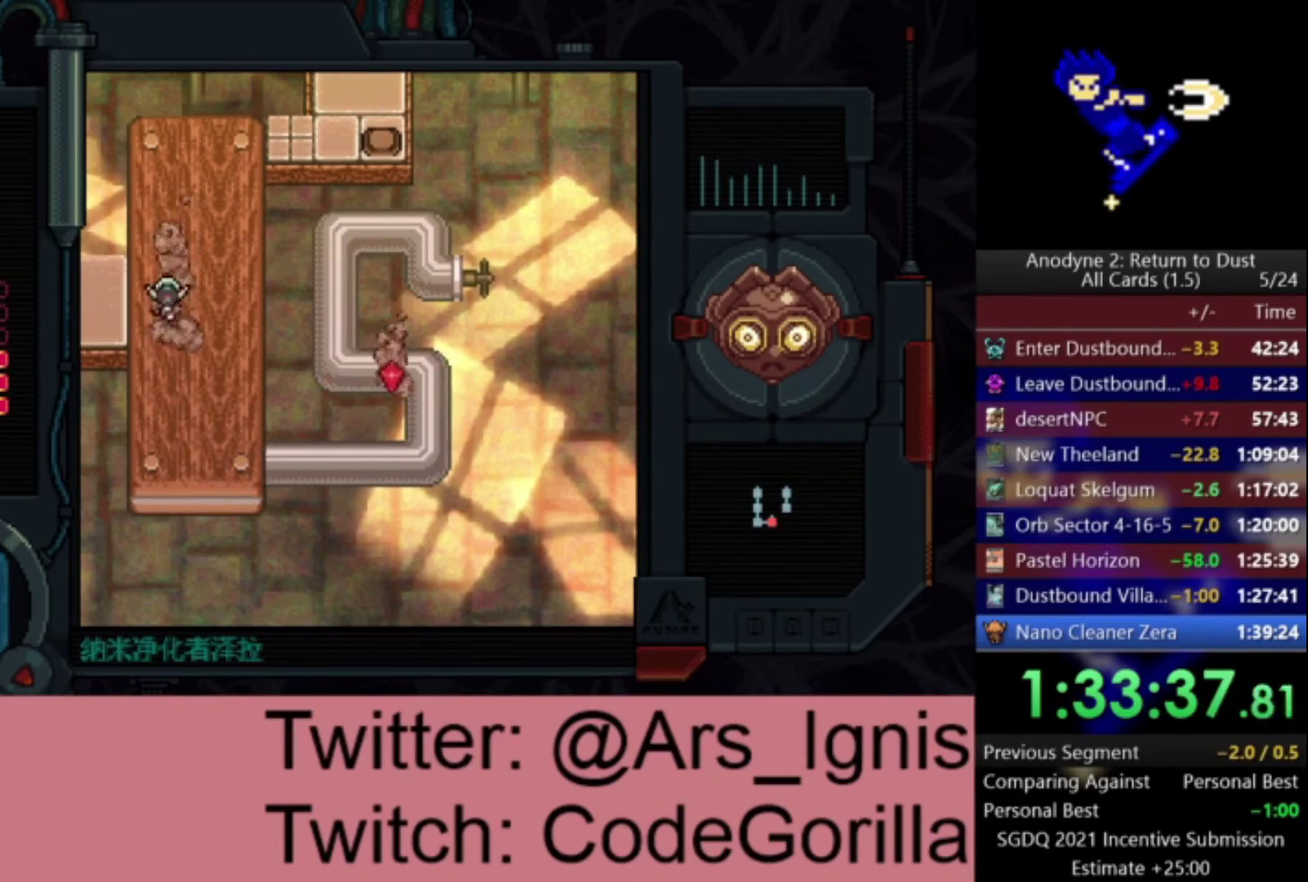
{"buttons": ["DPAD_UP"], "right_stick": "center", "events": [[233, "DPAD_RIGHT", "down"], [400, "DPAD_RIGHT", "up"]]}
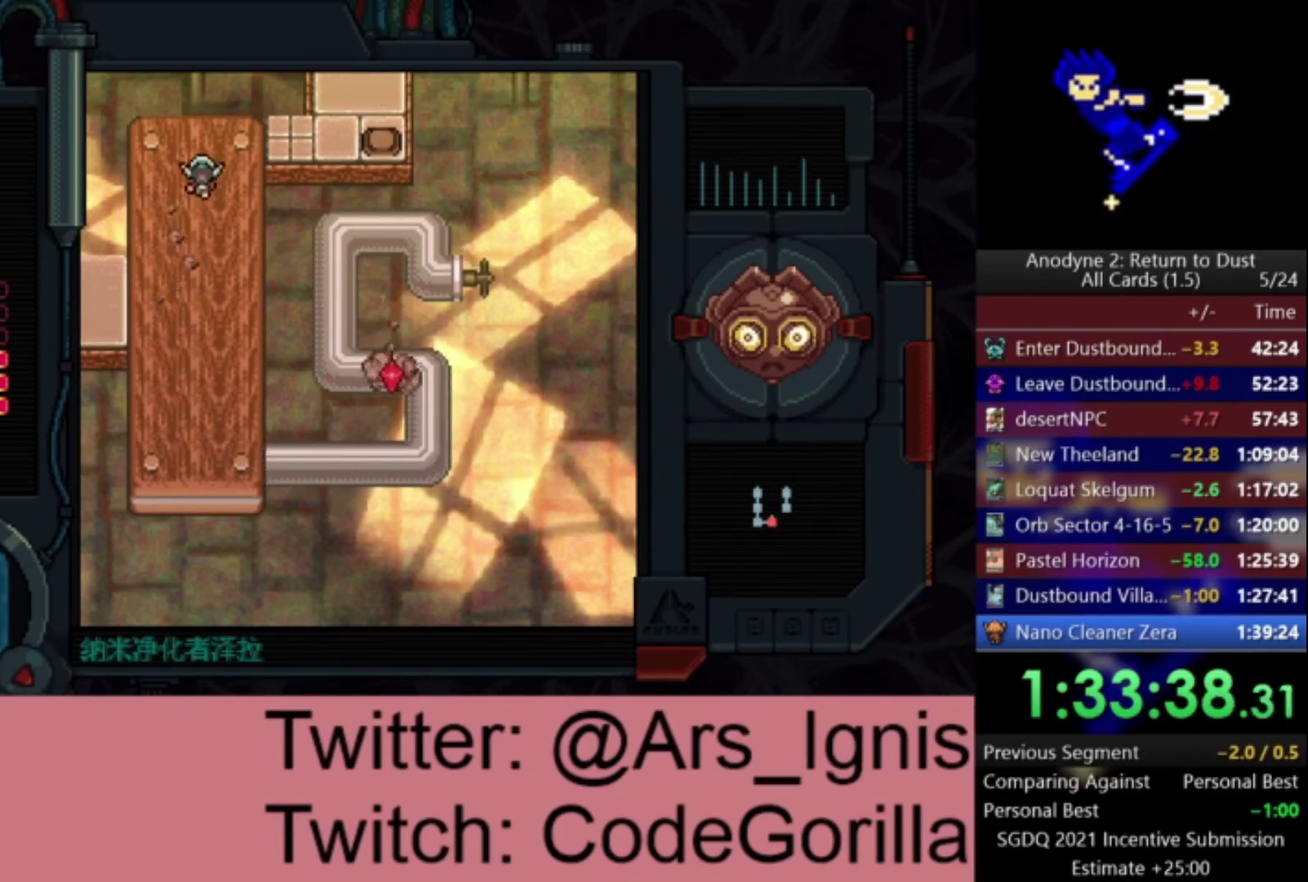
{"buttons": ["DPAD_RIGHT"], "right_stick": "center", "events": [[34, "DPAD_RIGHT", "down"], [234, "DPAD_UP", "up"]]}
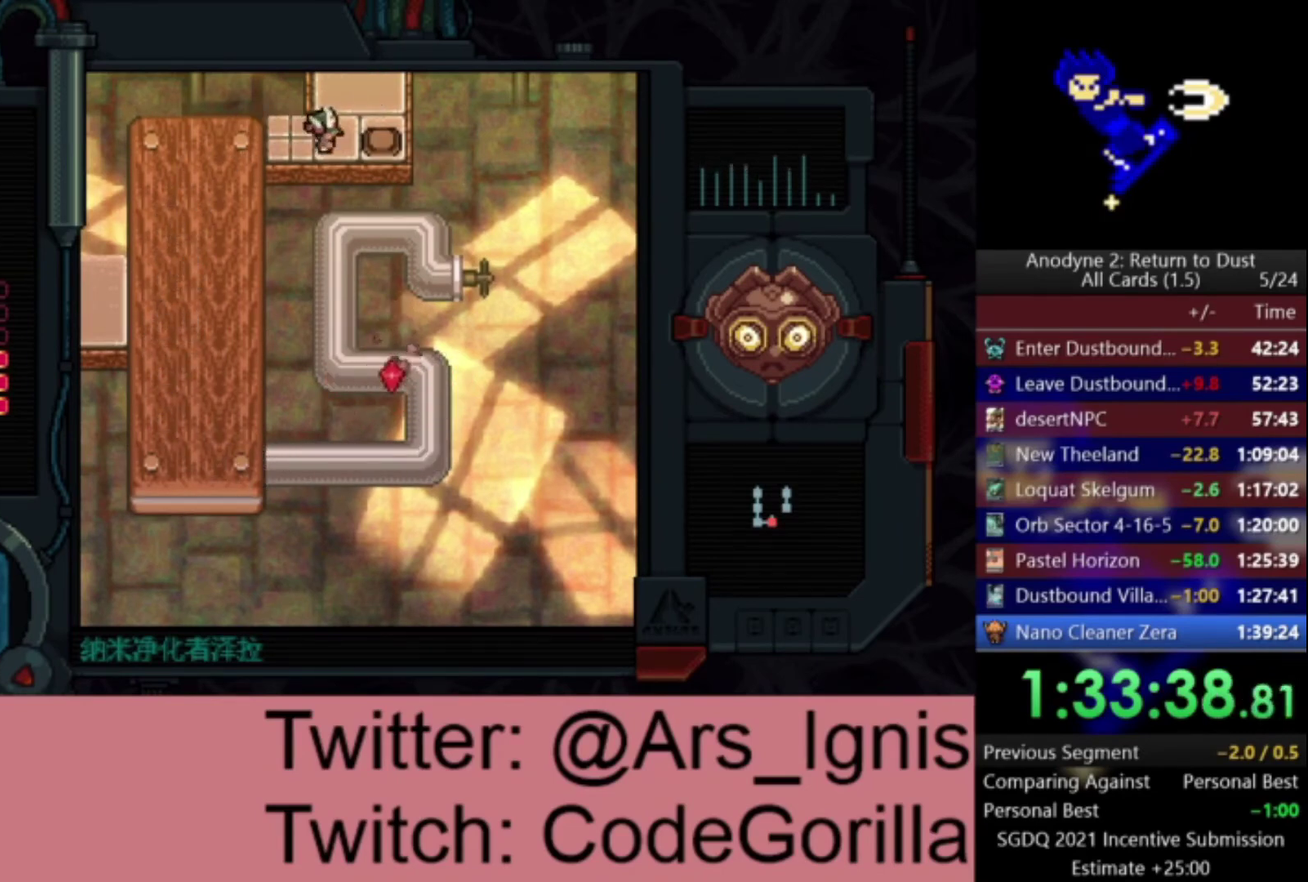
{"buttons": ["DPAD_UP"], "right_stick": "center", "events": [[33, "DPAD_UP", "down"], [200, "DPAD_RIGHT", "up"]]}